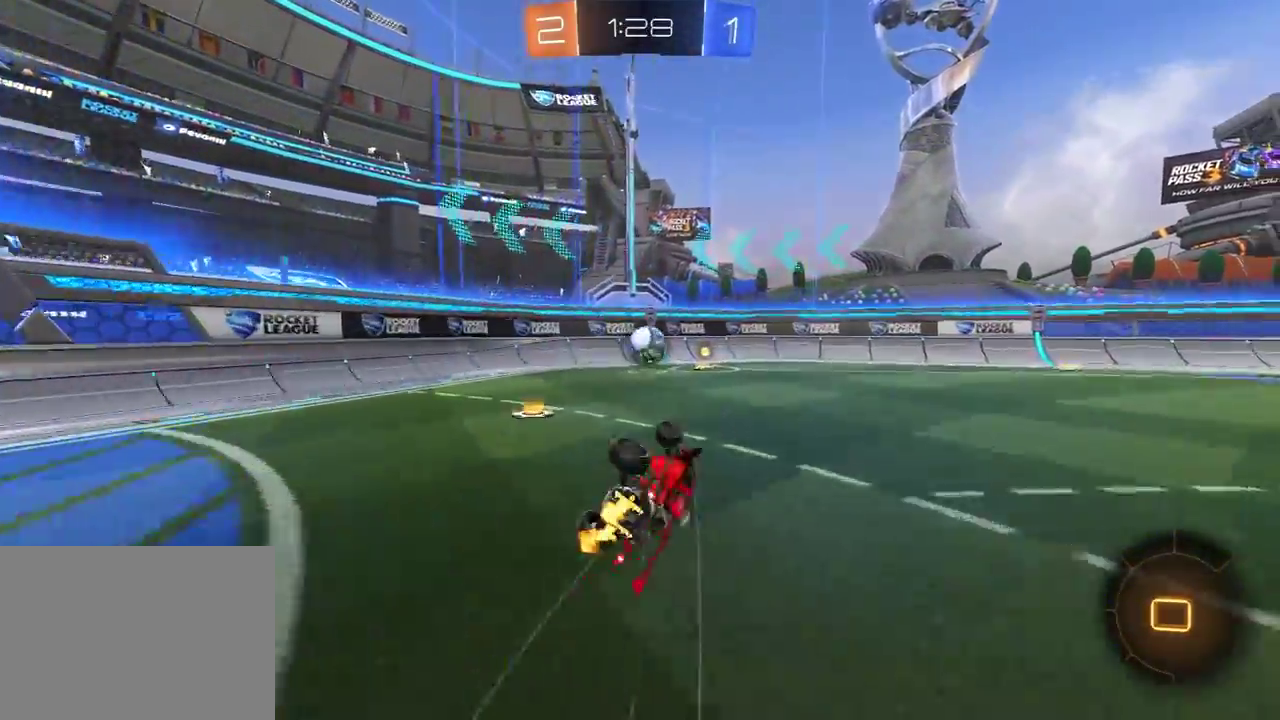
Gameplay with a controller (Xbox layout); each line is a JSON object with the inputs held at the frame after it. "events" lists button and stick changes between this image and that frame as [ms after this image, input, new state], when the widget could be followed in between. Not read: SELECT.
{"buttons": ["R1", "R2"], "left_stick": "center", "right_stick": "center", "events": [[150, "L1", "up"], [183, "R3", "down"], [217, "left_stick", "center"], [250, "R3", "up"], [300, "R3", "down"], [383, "R3", "up"]]}
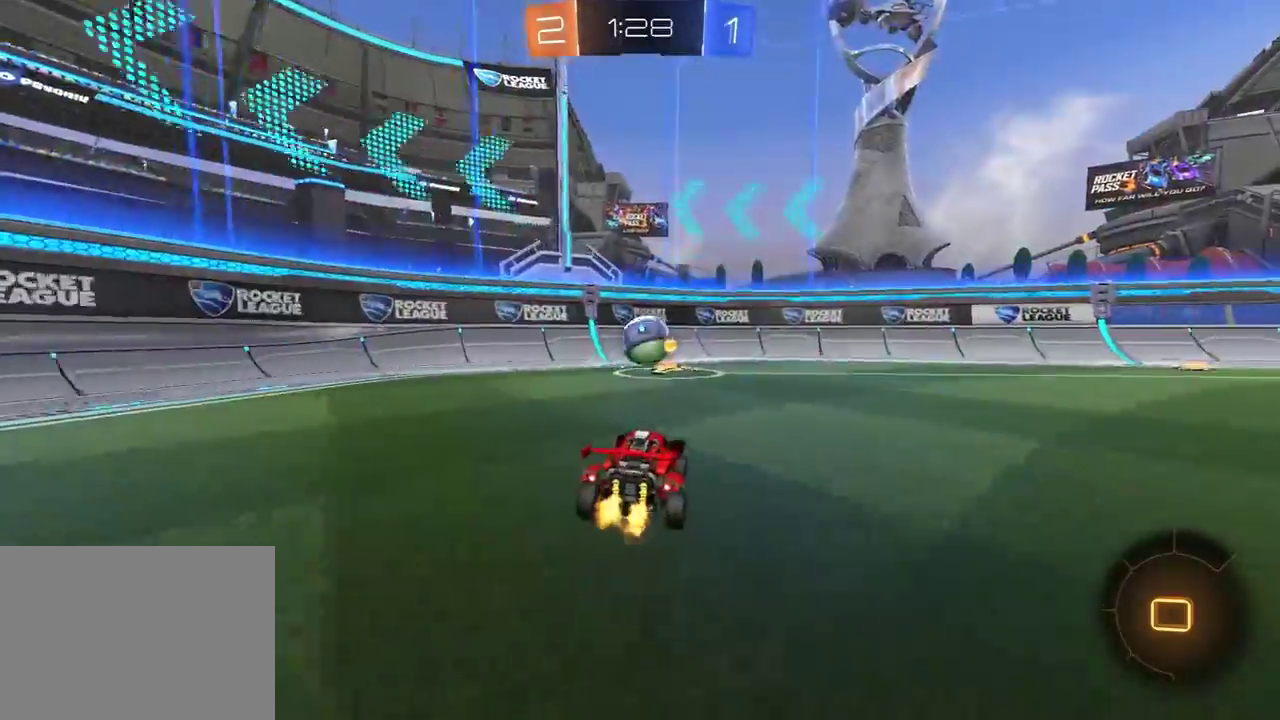
{"buttons": ["R2"], "left_stick": "right", "right_stick": "center", "events": [[33, "R1", "up"], [50, "left_stick", "left"], [150, "left_stick", "center"], [167, "R2", "up"], [233, "left_stick", "right"], [283, "R2", "down"], [350, "R1", "down"], [483, "R1", "up"]]}
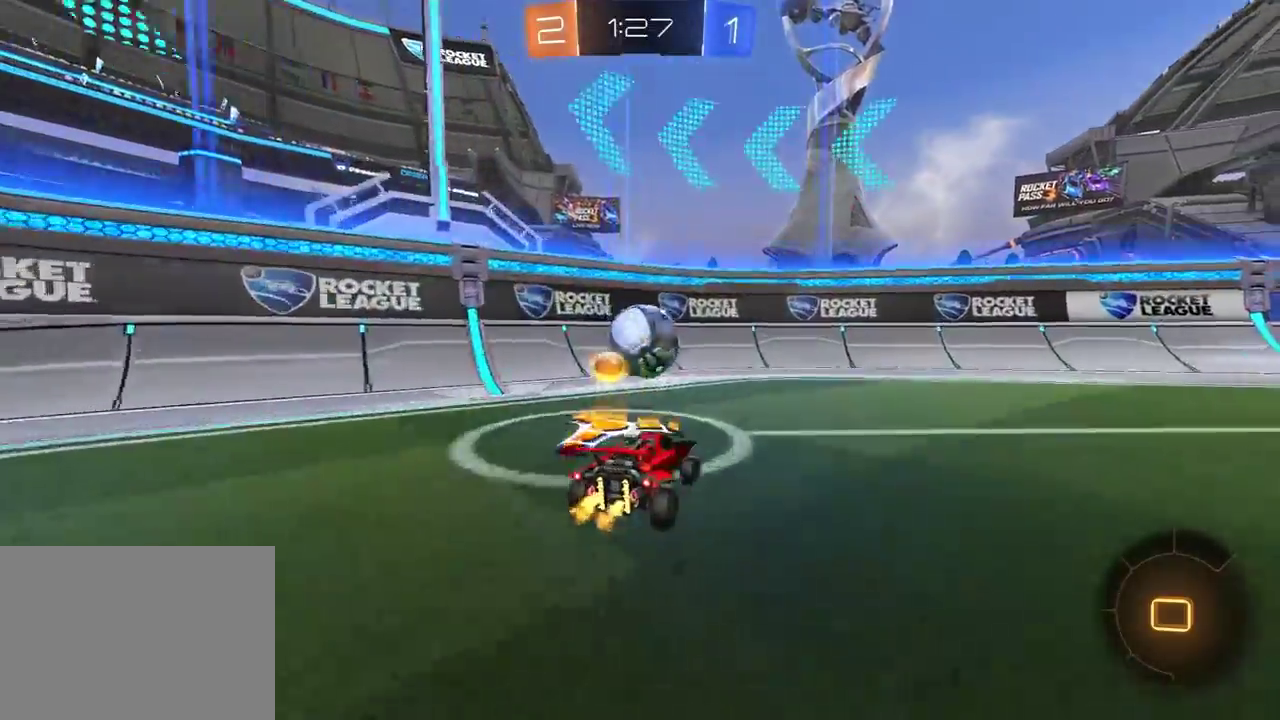
{"buttons": ["R2"], "left_stick": "right", "right_stick": "center", "events": [[50, "left_stick", "left"], [117, "R1", "down"], [250, "left_stick", "center"], [350, "R1", "up"], [383, "left_stick", "right"]]}
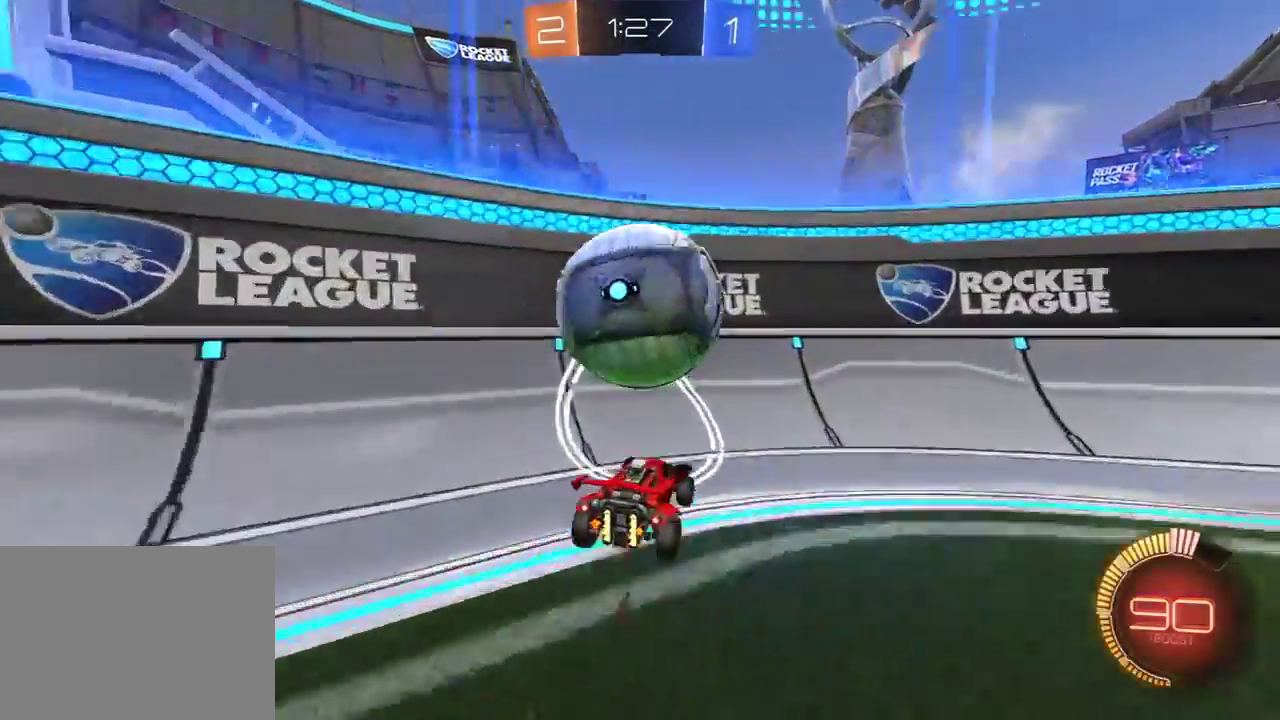
{"buttons": ["L2"], "left_stick": "left", "right_stick": "center", "events": [[333, "left_stick", "left"], [367, "L2", "down"], [383, "R2", "up"]]}
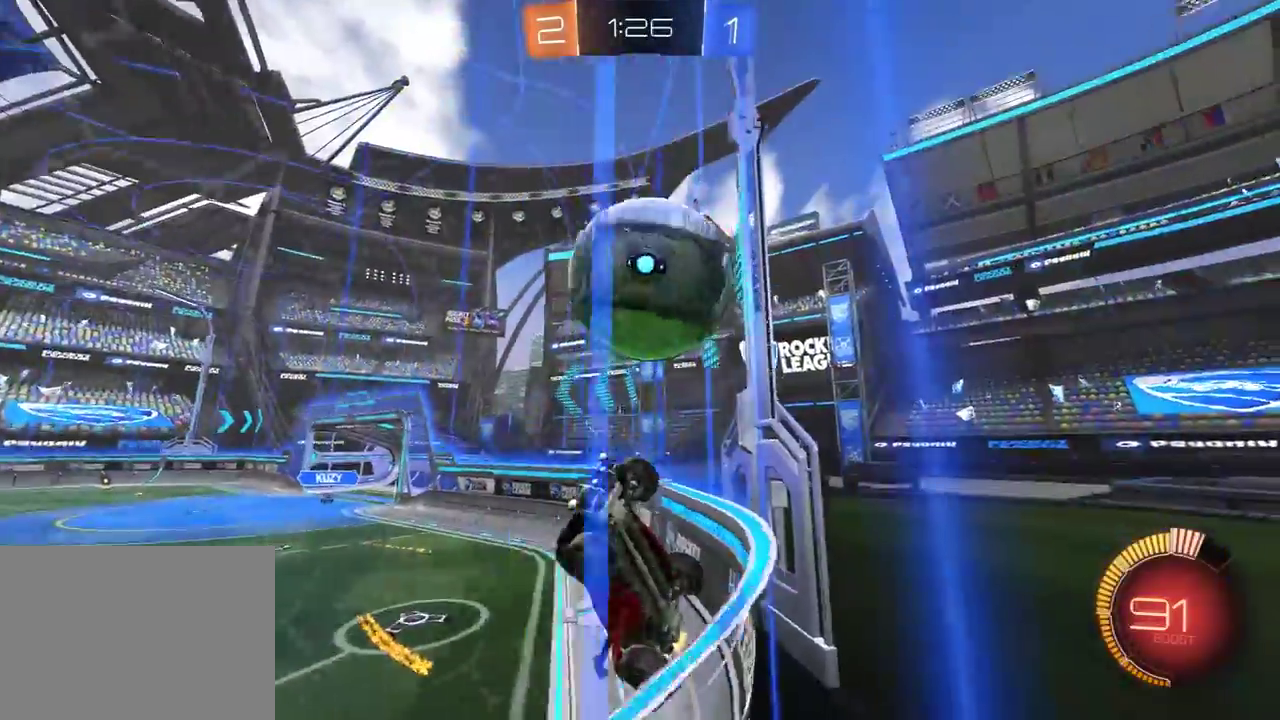
{"buttons": ["R1", "R2"], "left_stick": "down-left", "right_stick": "center"}
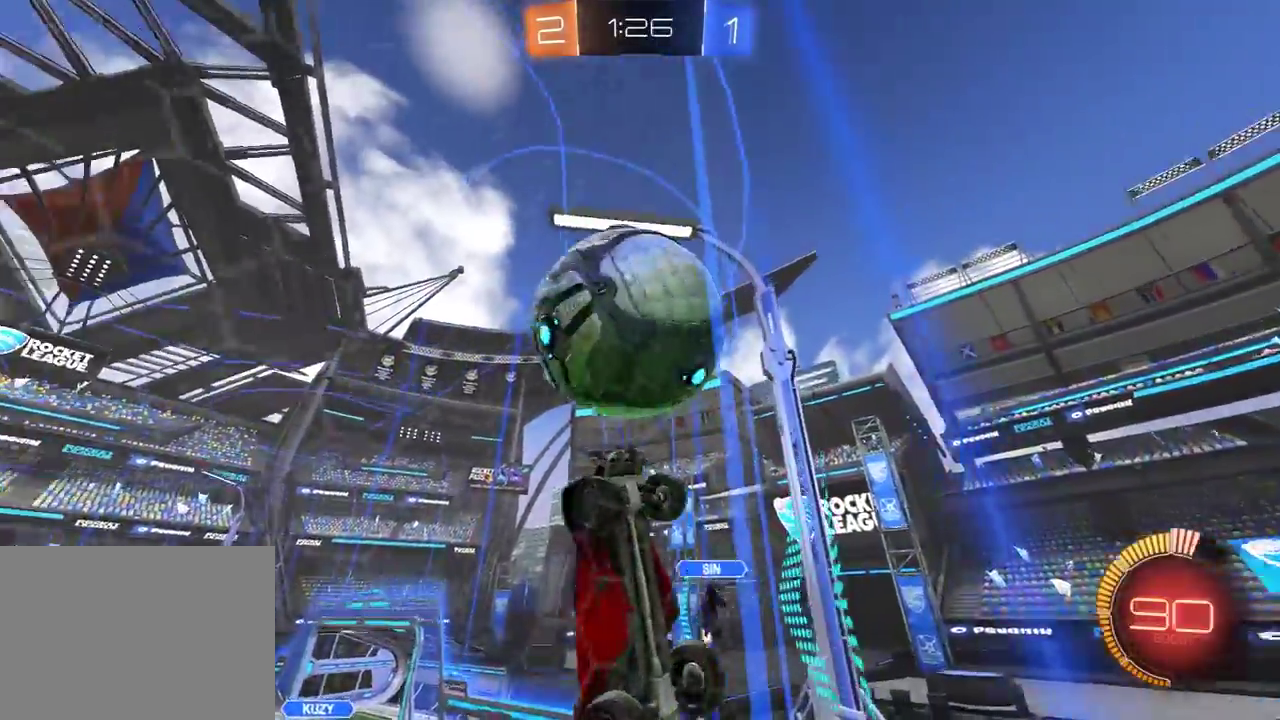
{"buttons": ["X", "R2"], "left_stick": "down-right", "right_stick": "center"}
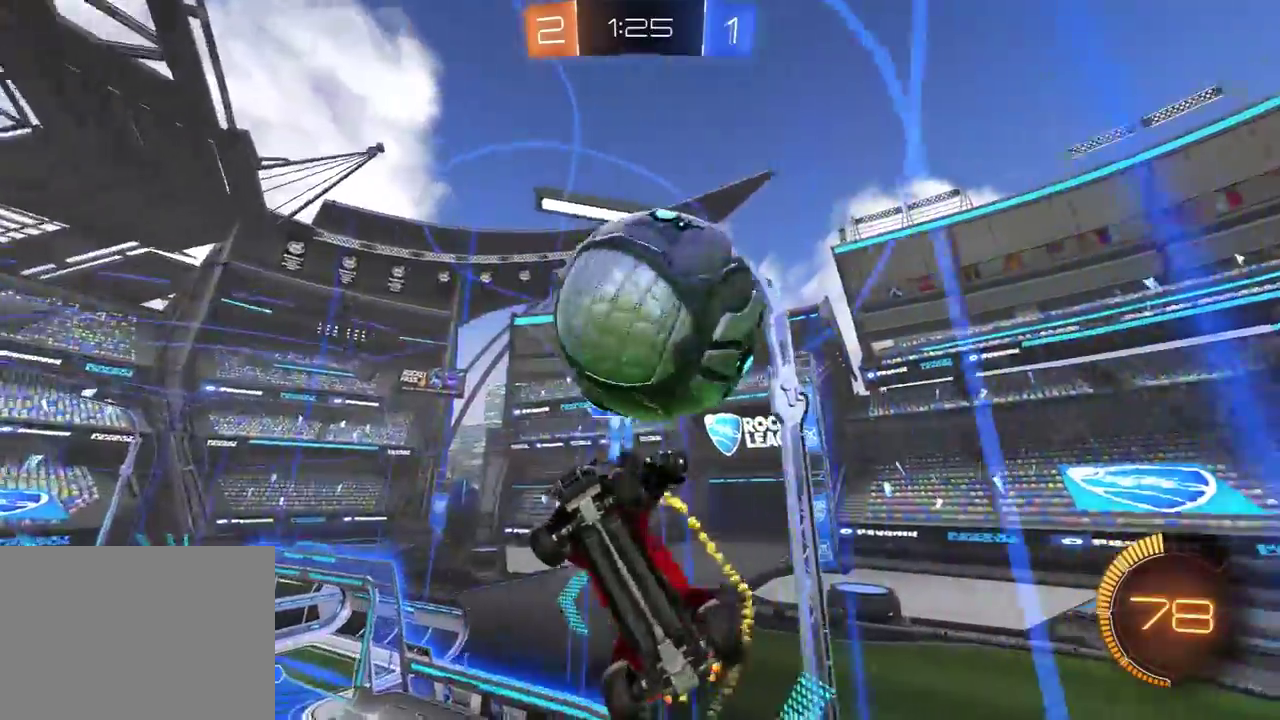
{"buttons": ["L1", "R1", "R2"], "left_stick": "right", "right_stick": "center", "events": [[33, "left_stick", "right"], [150, "left_stick", "down-right"], [183, "X", "up"], [283, "left_stick", "right"], [450, "L1", "down"], [500, "R1", "down"]]}
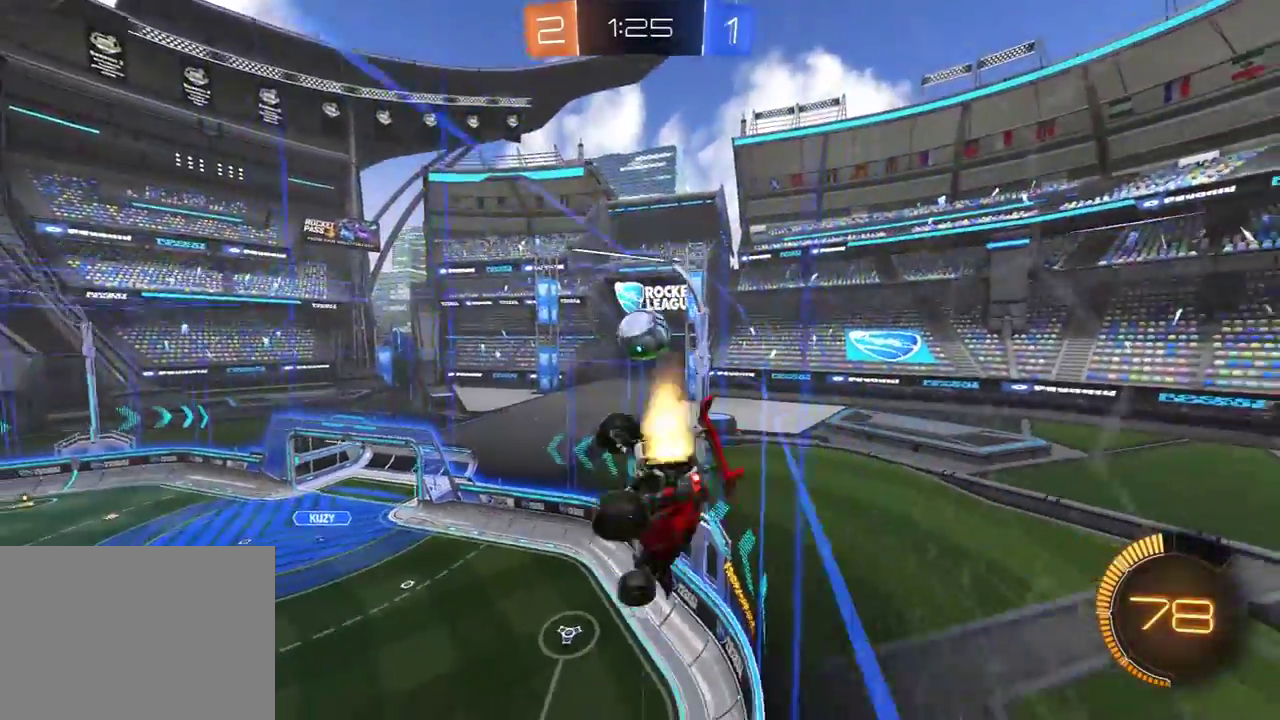
{"buttons": ["R2"], "left_stick": "center", "right_stick": "center", "events": [[17, "left_stick", "up-right"], [117, "R1", "up"], [233, "L1", "up"], [267, "left_stick", "center"]]}
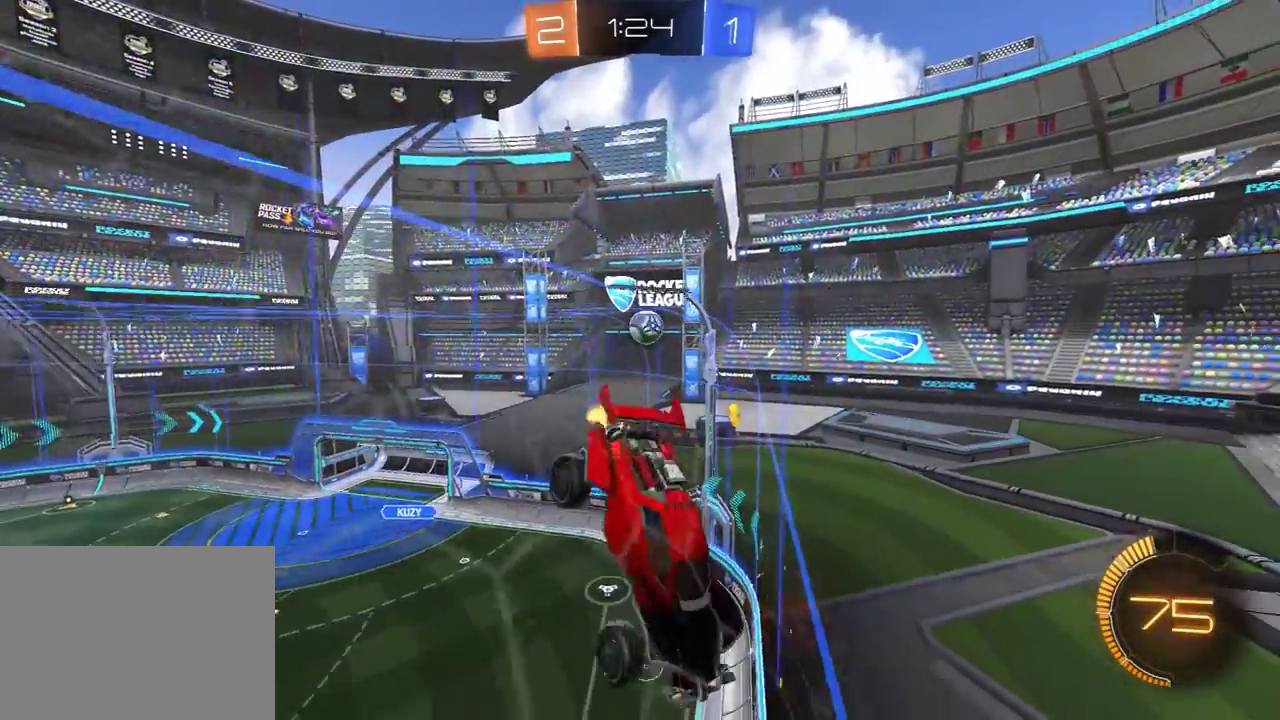
{"buttons": ["R1", "R2"], "left_stick": "center", "right_stick": "center", "events": [[183, "R1", "down"], [233, "left_stick", "right"], [317, "left_stick", "center"]]}
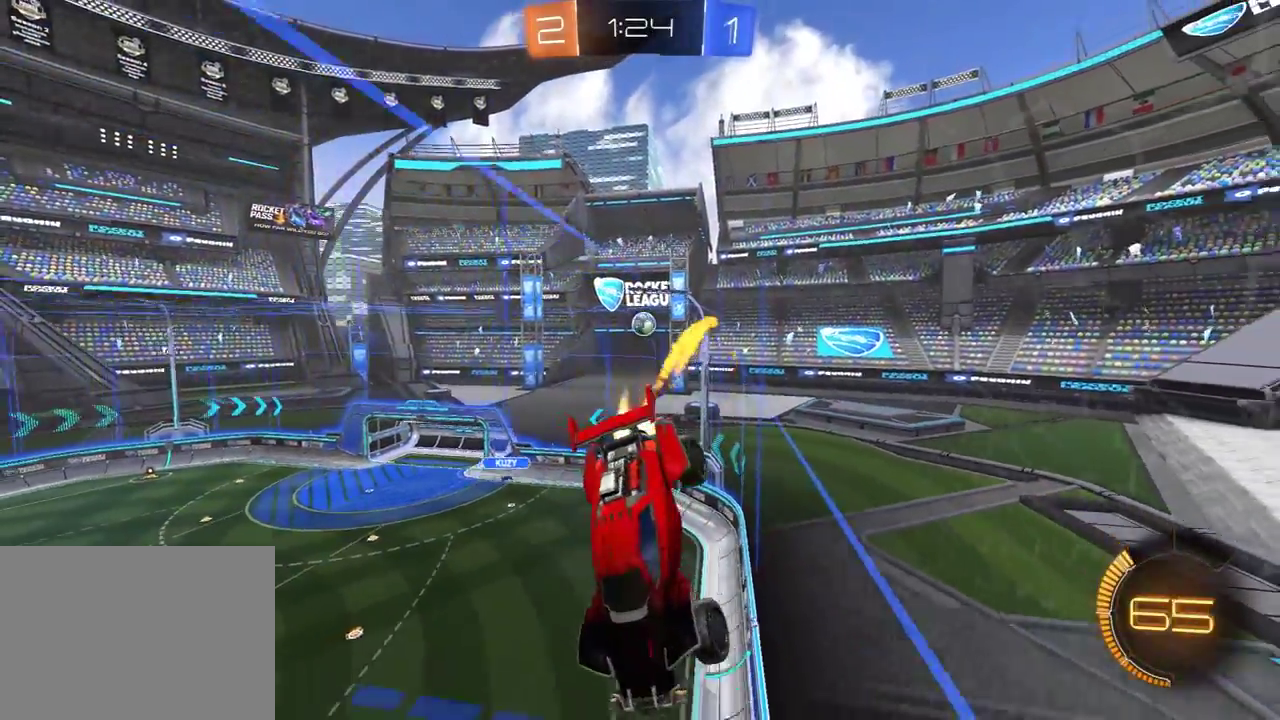
{"buttons": [], "left_stick": "down-left", "right_stick": "center", "events": [[50, "R1", "up"], [400, "R2", "up"], [467, "left_stick", "down-left"]]}
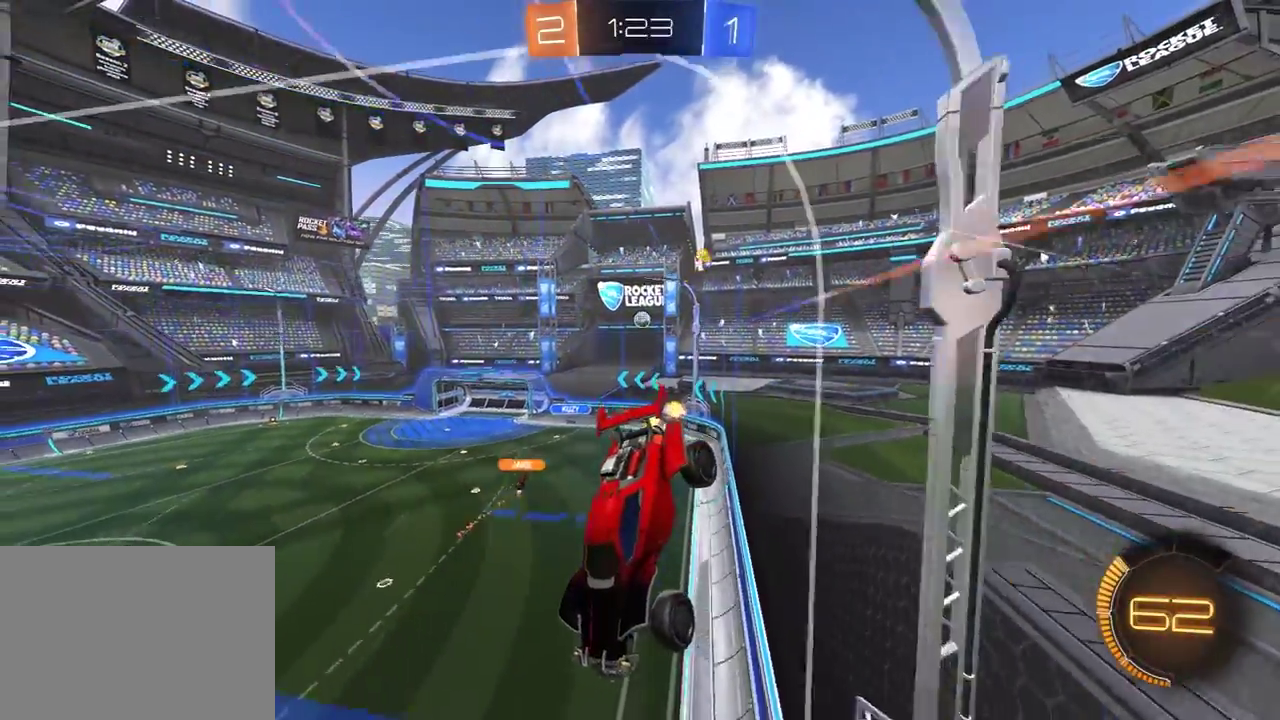
{"buttons": [], "left_stick": "center", "right_stick": "center", "events": [[133, "left_stick", "center"]]}
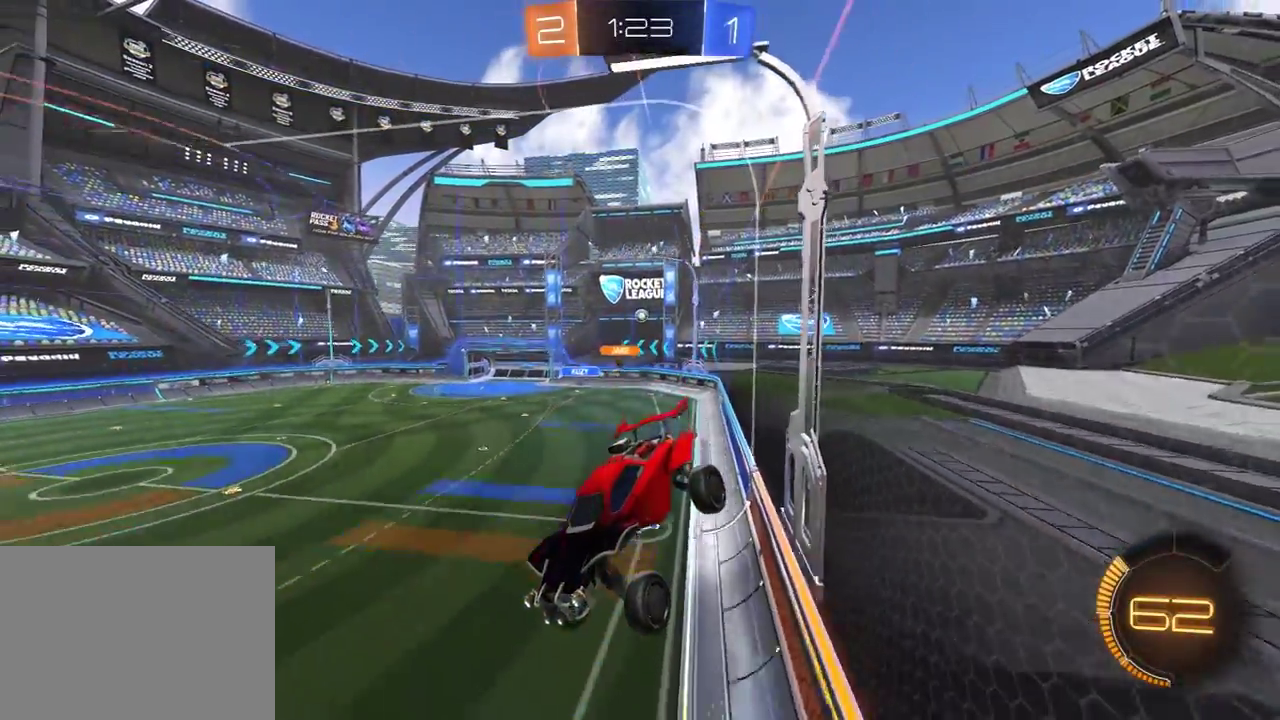
{"buttons": ["R2"], "left_stick": "right", "right_stick": "center", "events": [[300, "R2", "down"], [500, "left_stick", "right"]]}
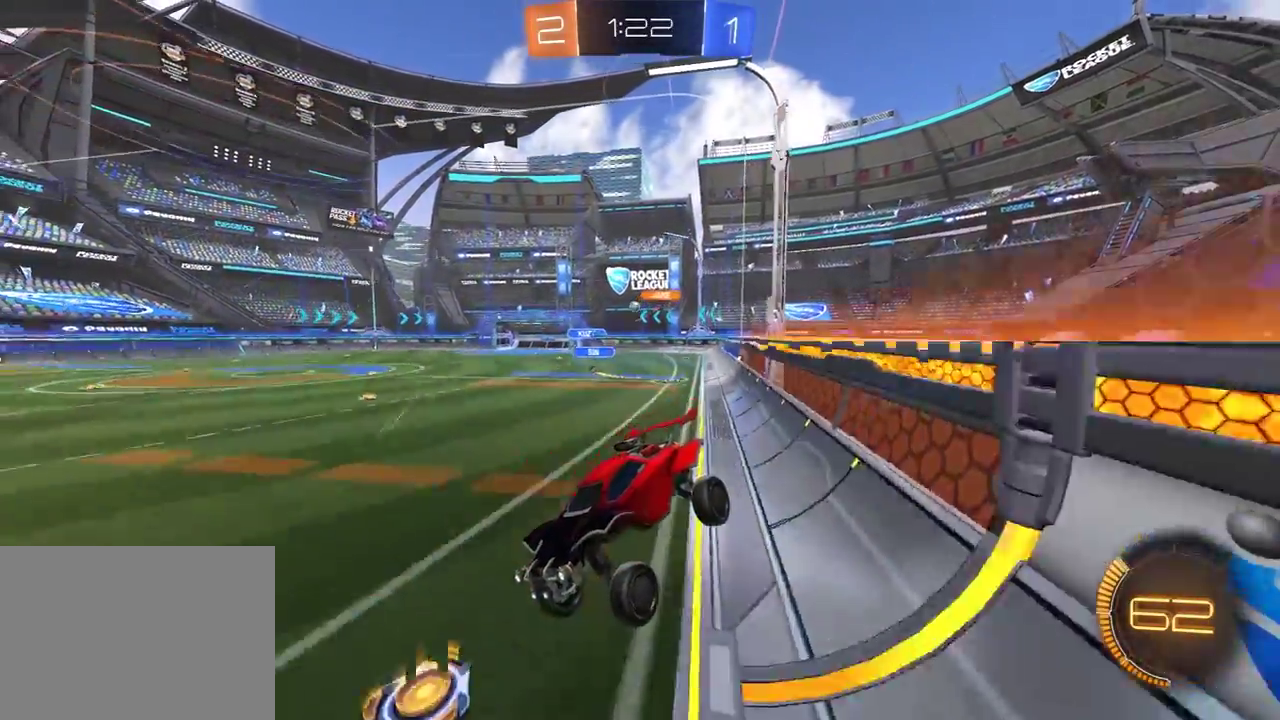
{"buttons": ["R2"], "left_stick": "right", "right_stick": "center", "events": []}
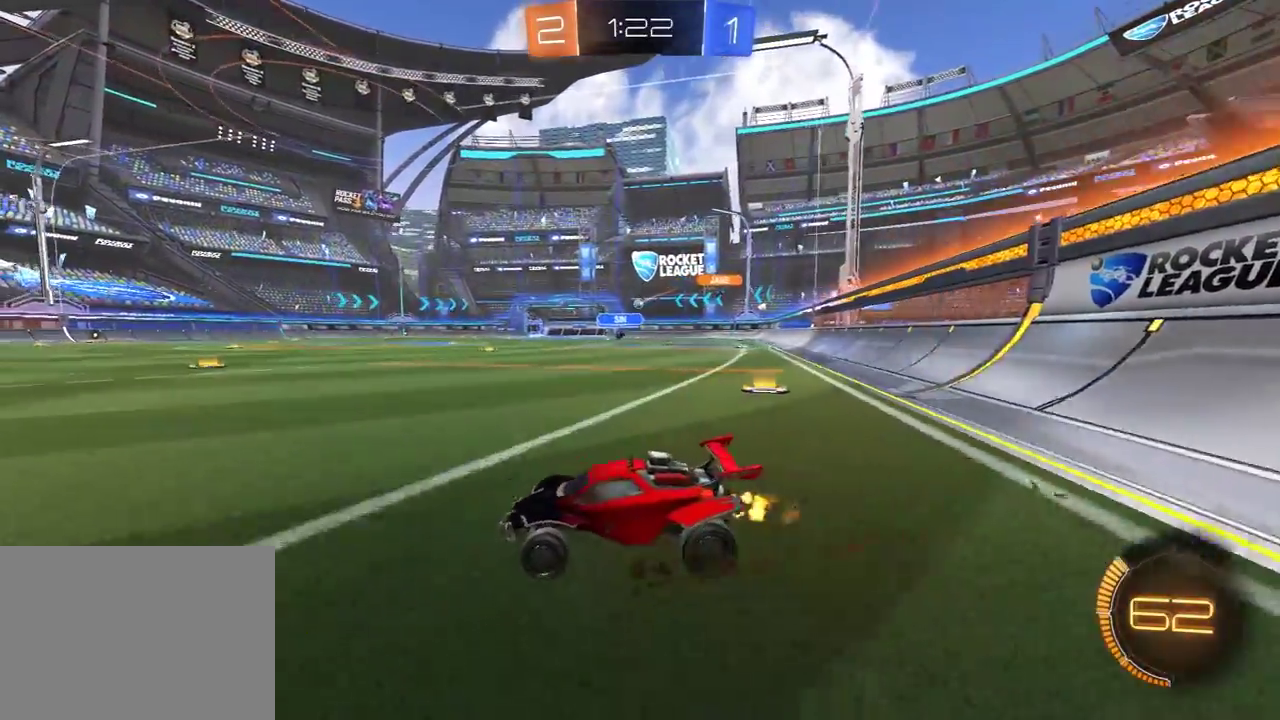
{"buttons": ["A", "R1", "R2"], "left_stick": "up", "right_stick": "center", "events": [[50, "R1", "down"], [433, "left_stick", "up"], [467, "A", "down"]]}
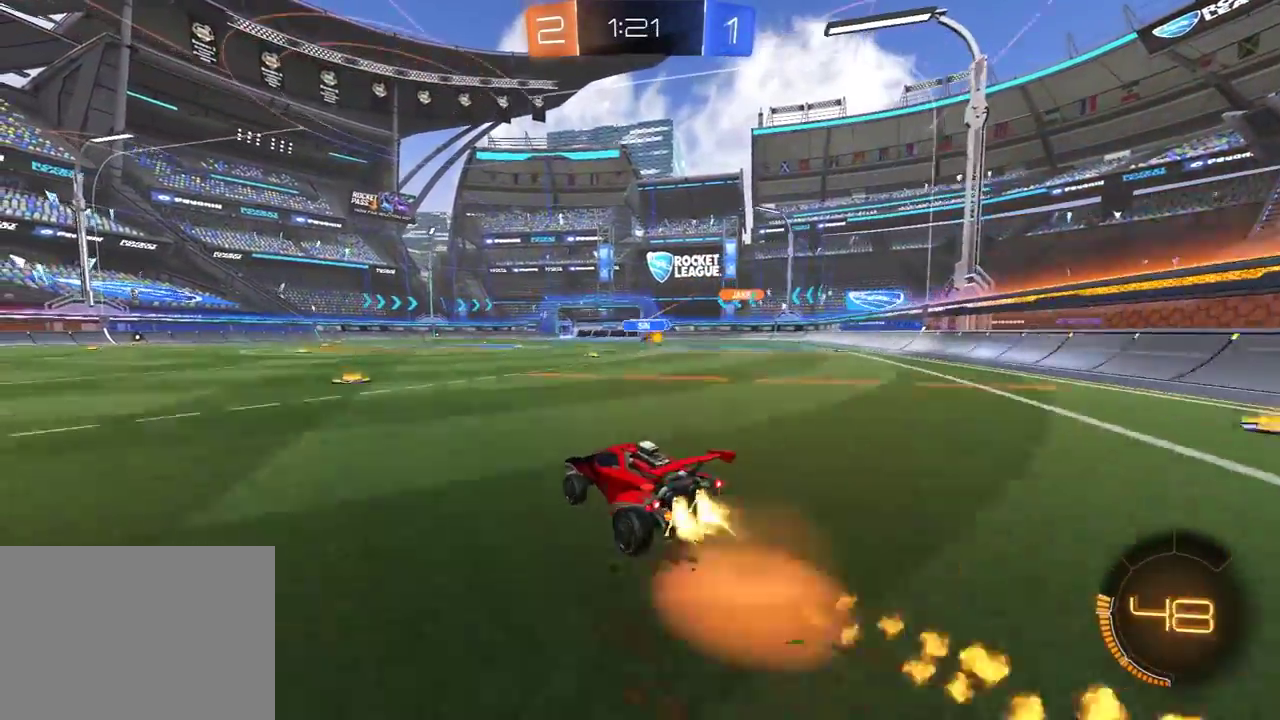
{"buttons": [], "left_stick": "center", "right_stick": "center"}
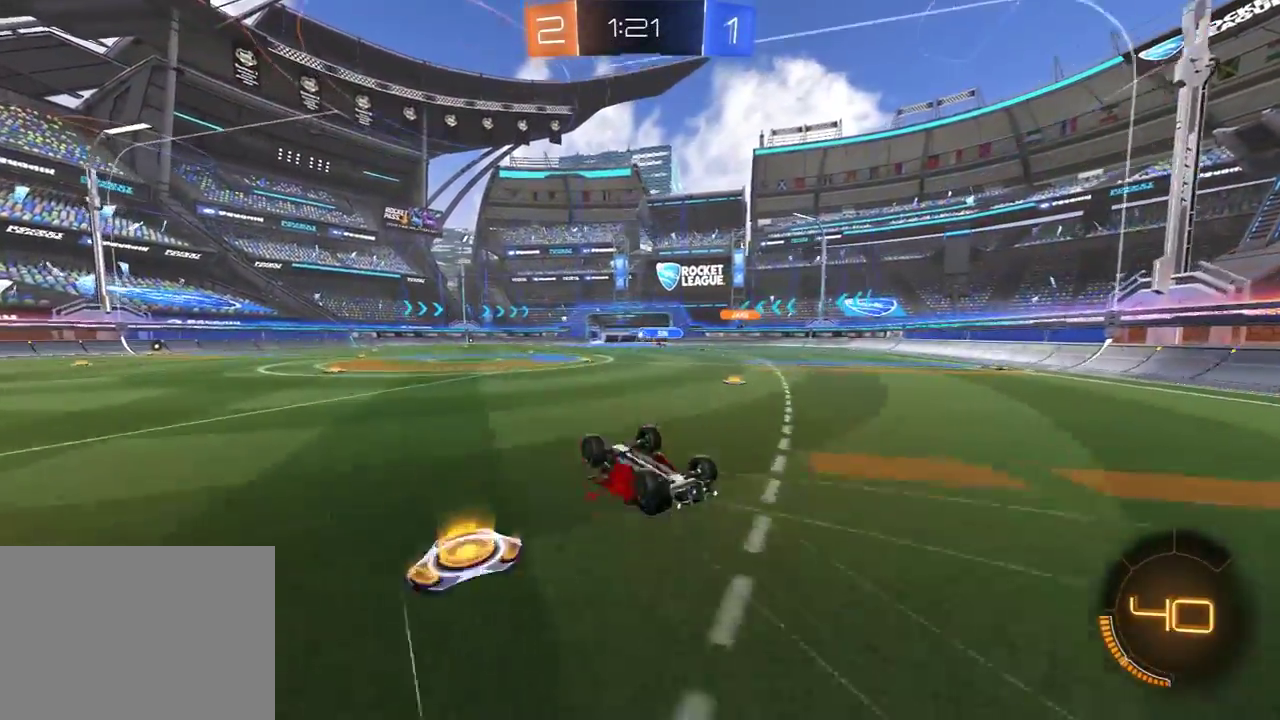
{"buttons": [], "left_stick": "center", "right_stick": "center", "events": []}
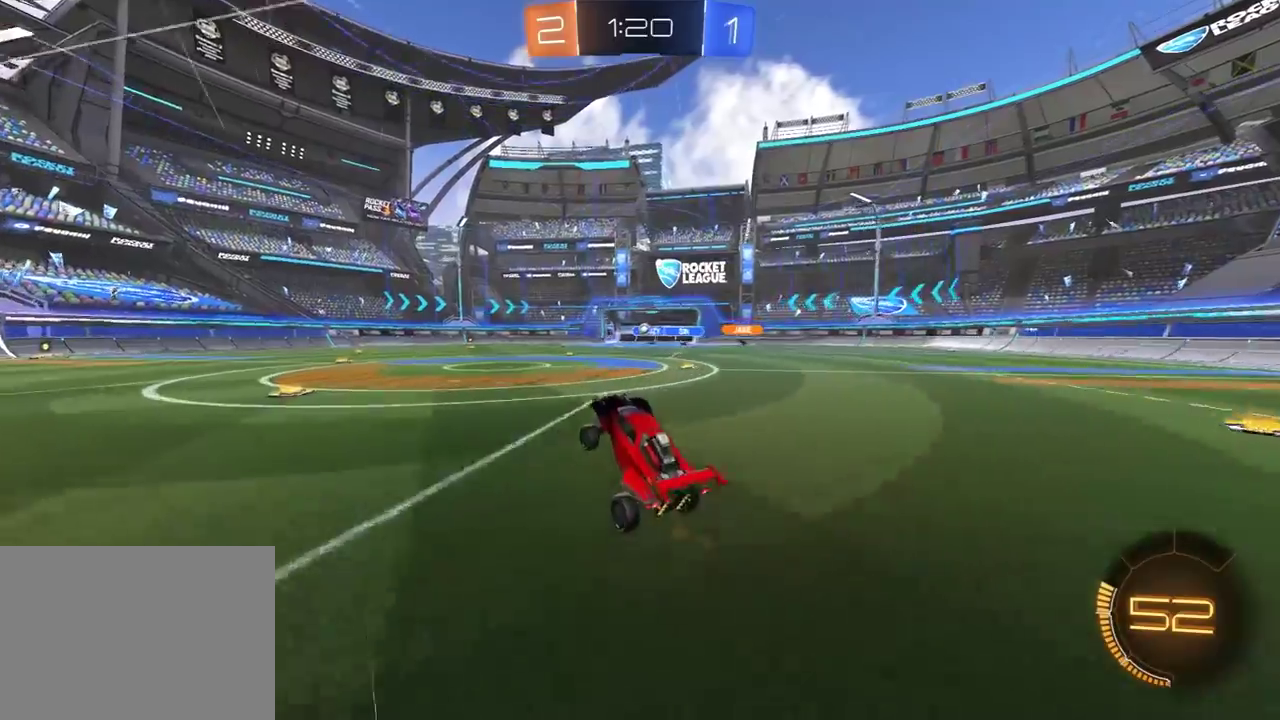
{"buttons": ["R2"], "left_stick": "center", "right_stick": "center", "events": [[17, "R2", "down"], [100, "left_stick", "right"], [450, "left_stick", "center"]]}
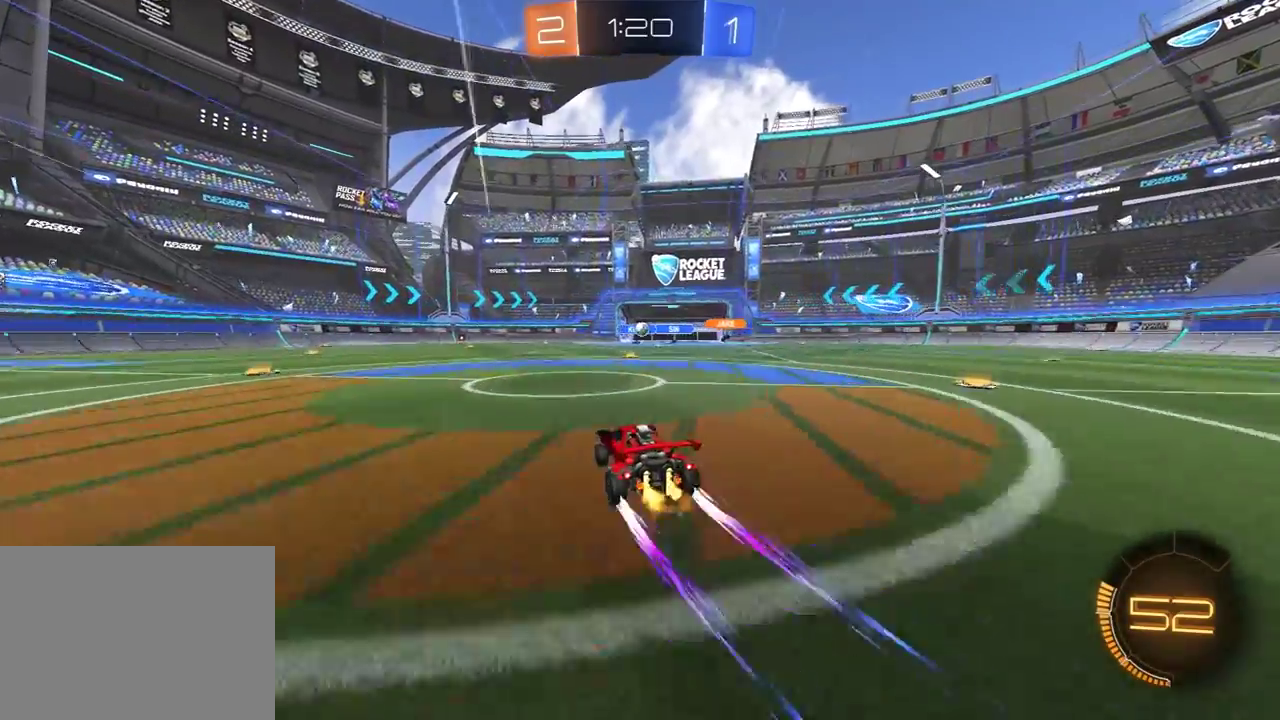
{"buttons": ["R2"], "left_stick": "left", "right_stick": "center", "events": [[117, "left_stick", "left"], [150, "L1", "down"], [267, "L1", "up"]]}
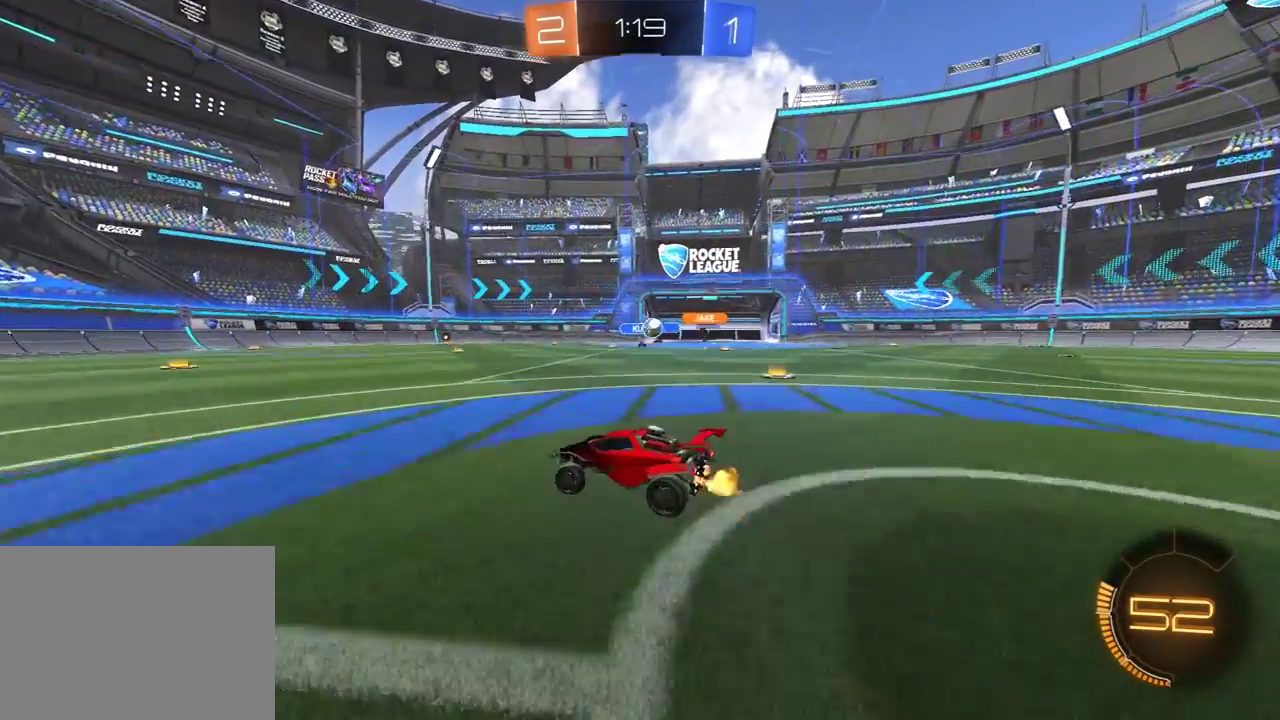
{"buttons": ["R2"], "left_stick": "left", "right_stick": "center", "events": [[17, "L1", "down"], [100, "L1", "up"], [383, "L1", "down"], [467, "L1", "up"]]}